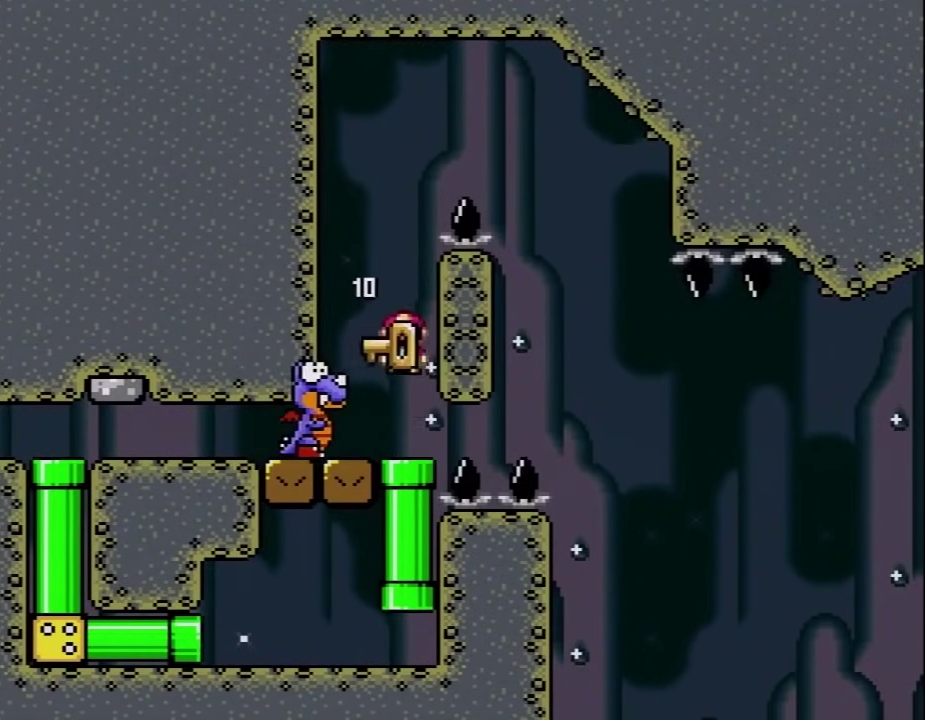
Gameplay with a controller (Nintendo layout); each line is a JSON object with the inputs held at the frame after it. "events" lists button and stick changes between this image and that frame as [ms after this image, input, new state], when the widget could be followed in between. Not read: L3 R3.
{"buttons": ["B", "Y"], "events": [[33, "DPAD_UP", "up"], [150, "DPAD_LEFT", "up"], [183, "DPAD_RIGHT", "down"], [217, "B", "up"], [367, "DPAD_LEFT", "down"], [367, "DPAD_RIGHT", "up"], [400, "B", "down"], [500, "DPAD_LEFT", "up"]]}
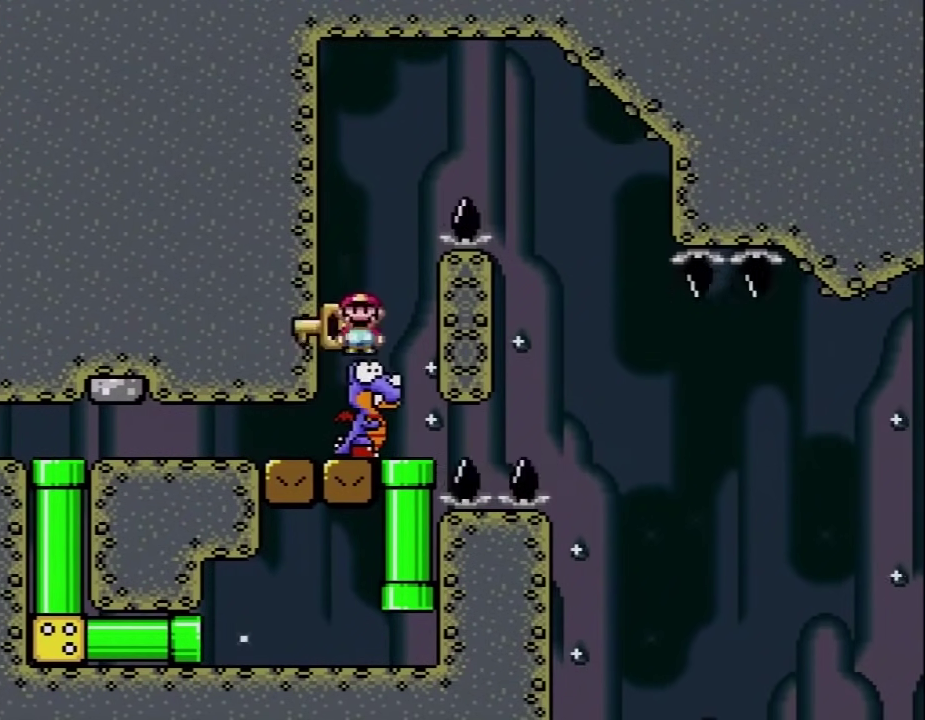
{"buttons": ["B", "Y", "DPAD_RIGHT"], "events": [[50, "DPAD_RIGHT", "down"]]}
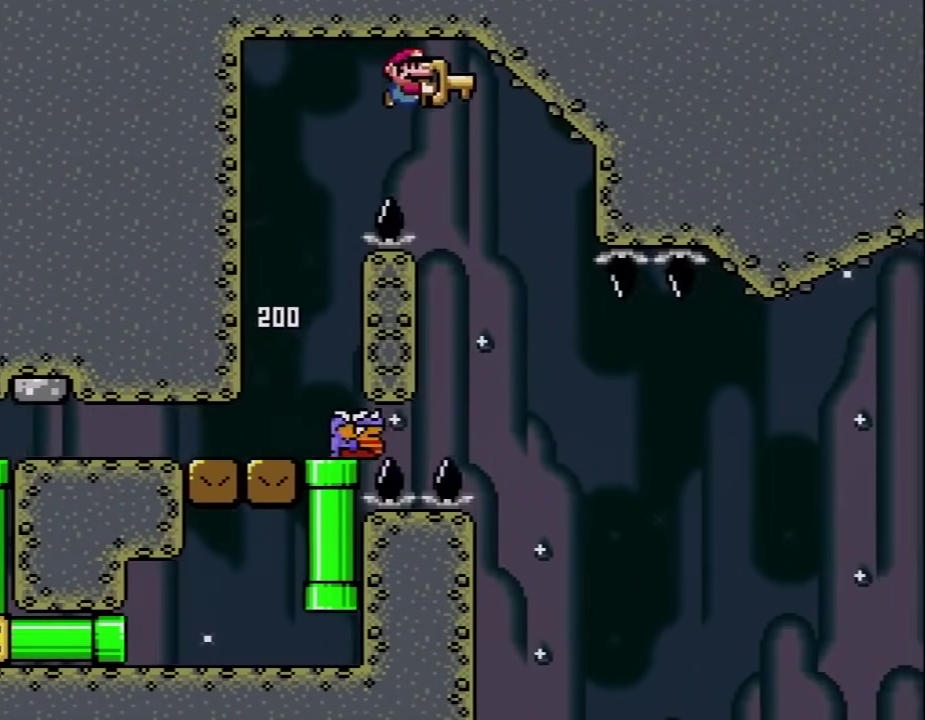
{"buttons": ["Y", "DPAD_RIGHT"], "events": [[33, "DPAD_RIGHT", "up"], [67, "DPAD_LEFT", "down"], [133, "B", "up"], [267, "DPAD_LEFT", "up"], [283, "DPAD_RIGHT", "down"]]}
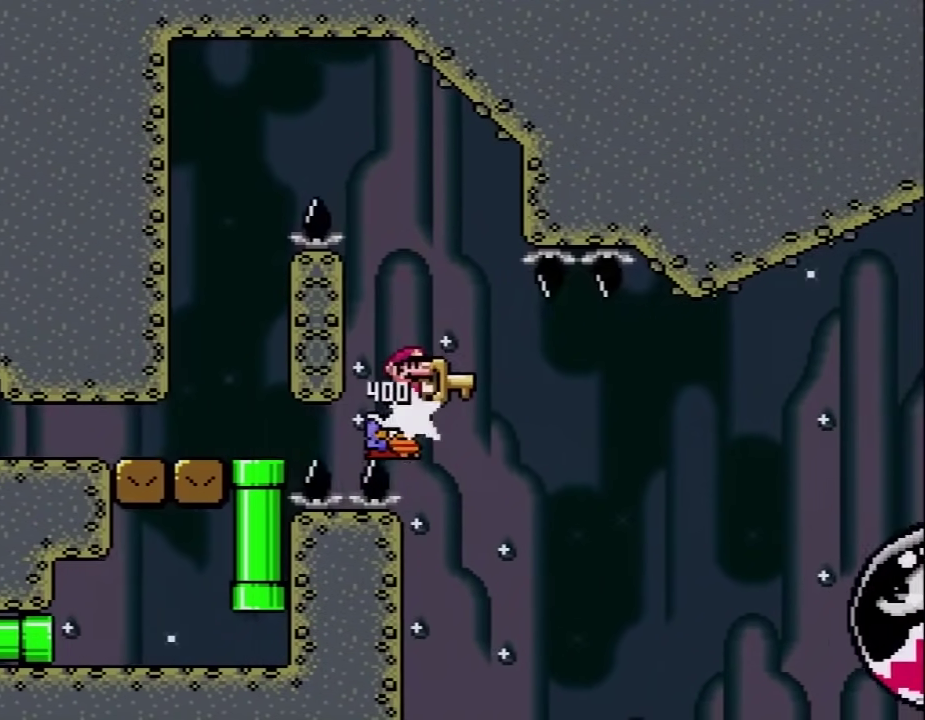
{"buttons": ["B", "Y", "DPAD_RIGHT"], "events": [[233, "B", "down"]]}
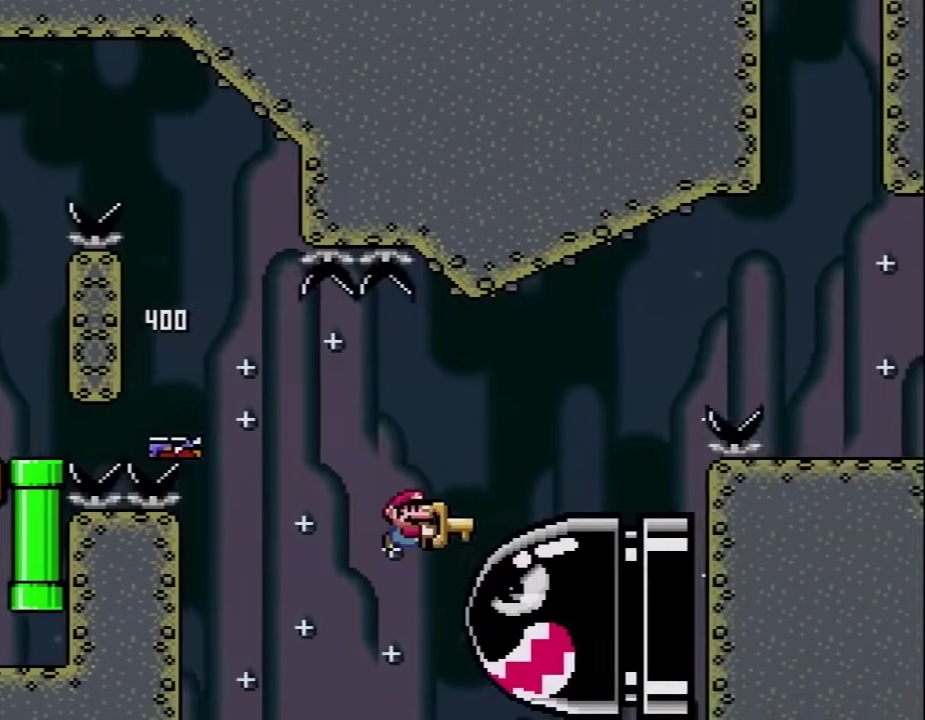
{"buttons": ["B", "Y"], "events": [[100, "DPAD_UP", "down"], [267, "DPAD_UP", "up"], [417, "DPAD_RIGHT", "up"]]}
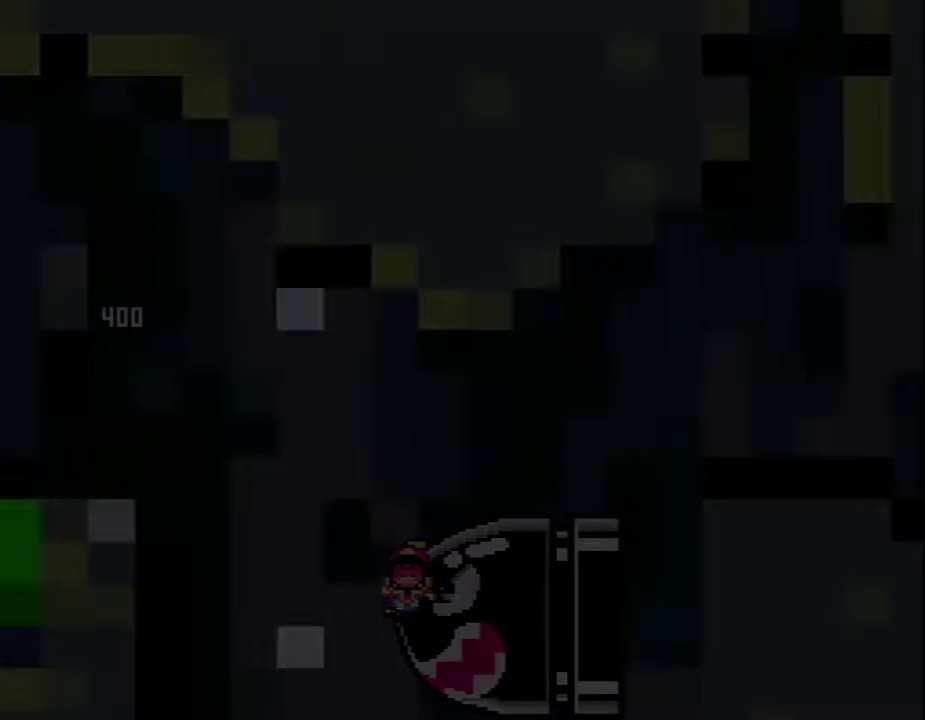
{"buttons": [], "events": [[17, "B", "up"], [17, "Y", "up"]]}
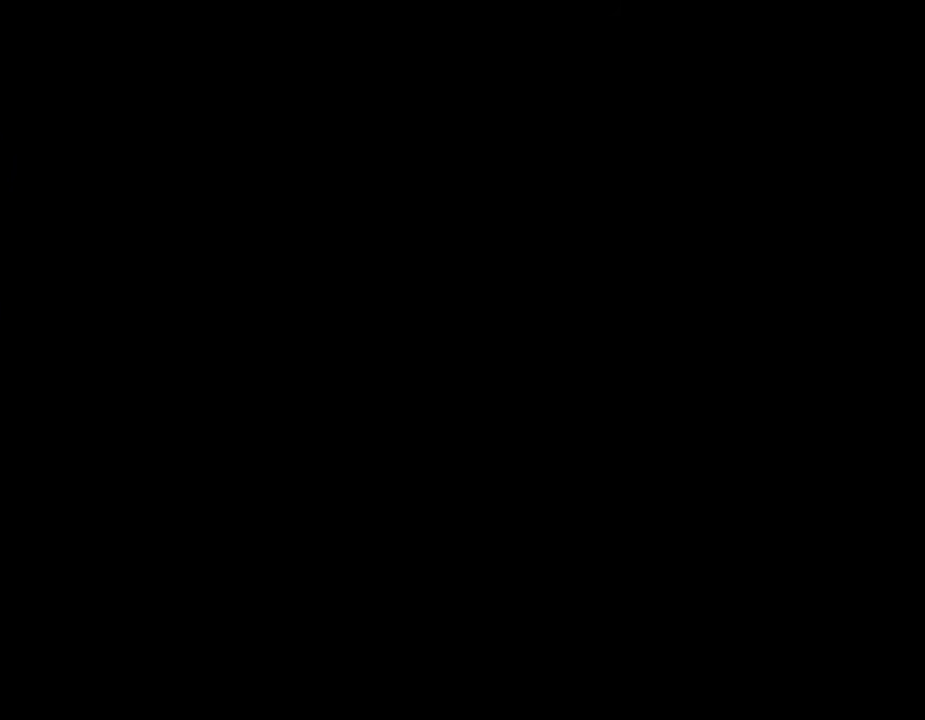
{"buttons": [], "events": []}
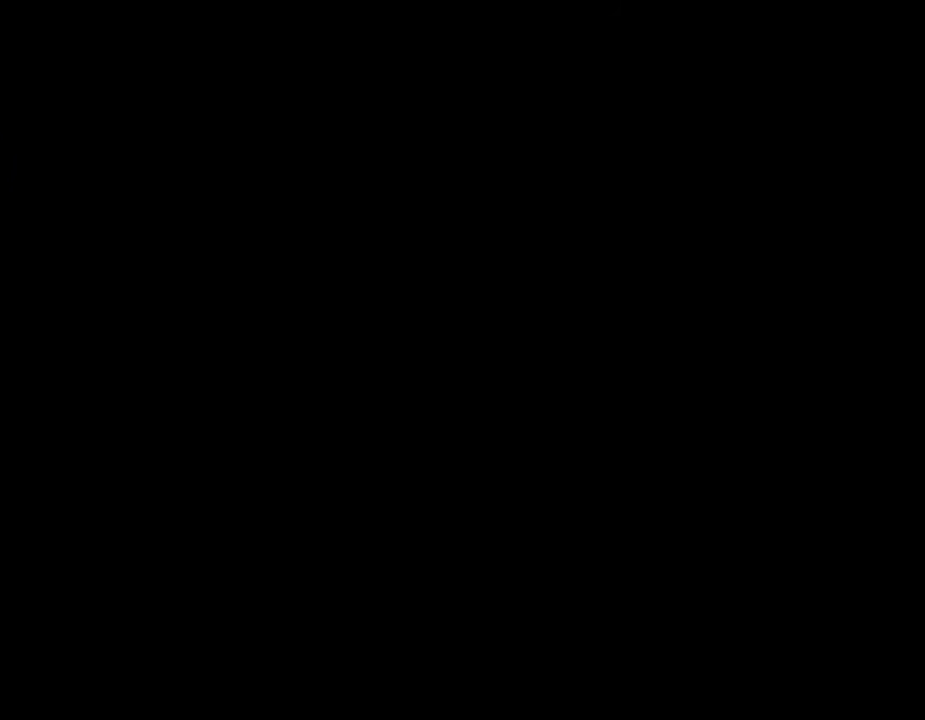
{"buttons": ["Y"], "events": [[167, "Y", "down"]]}
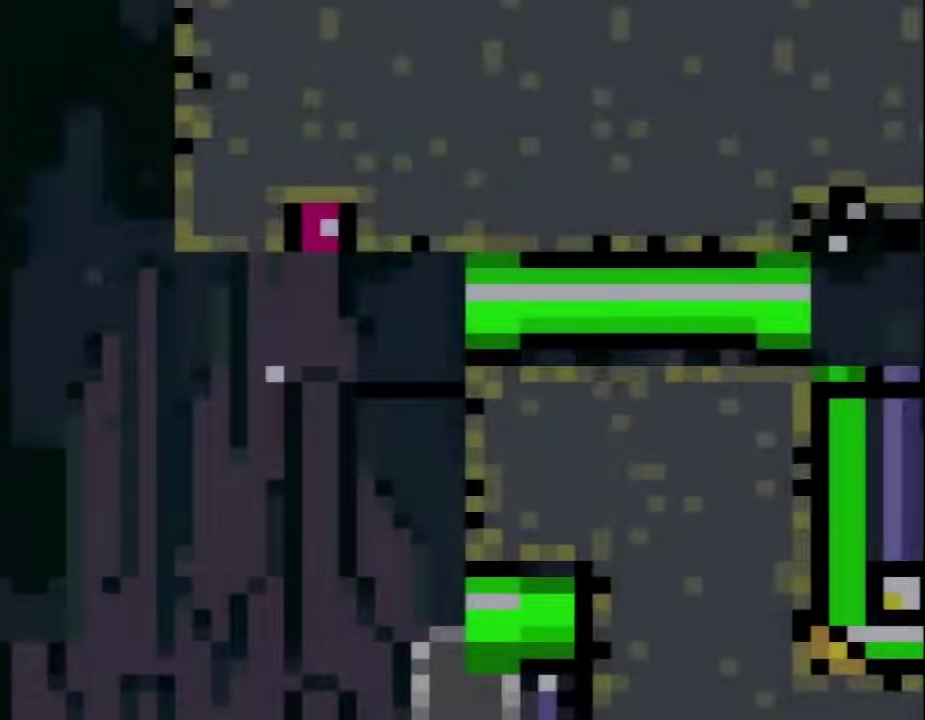
{"buttons": ["Y", "DPAD_RIGHT"], "events": [[350, "DPAD_RIGHT", "down"]]}
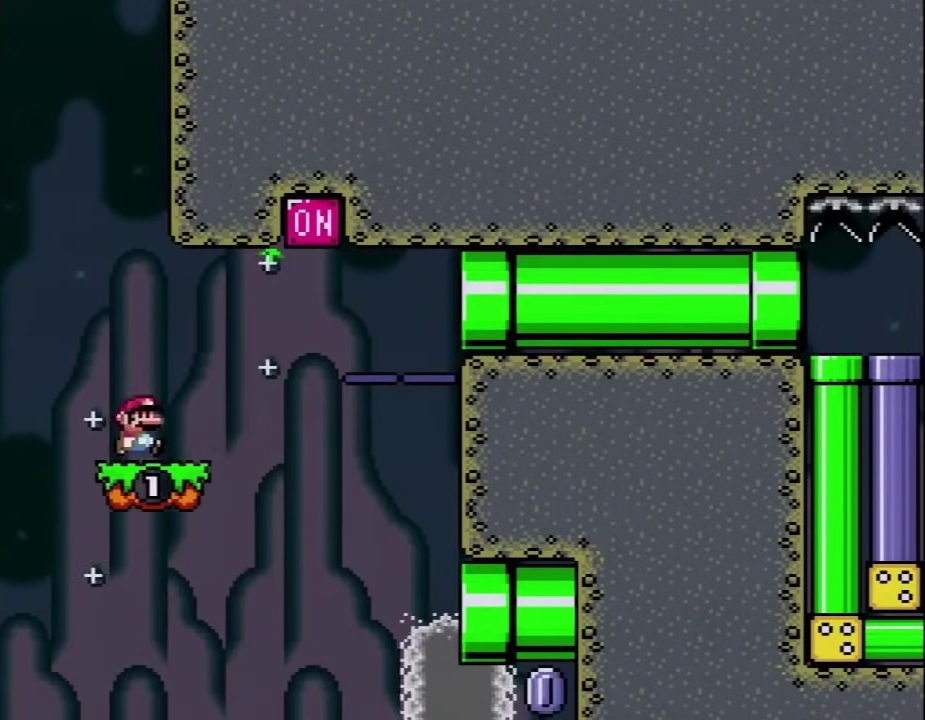
{"buttons": ["Y", "DPAD_RIGHT"], "events": [[167, "B", "down"], [450, "B", "up"]]}
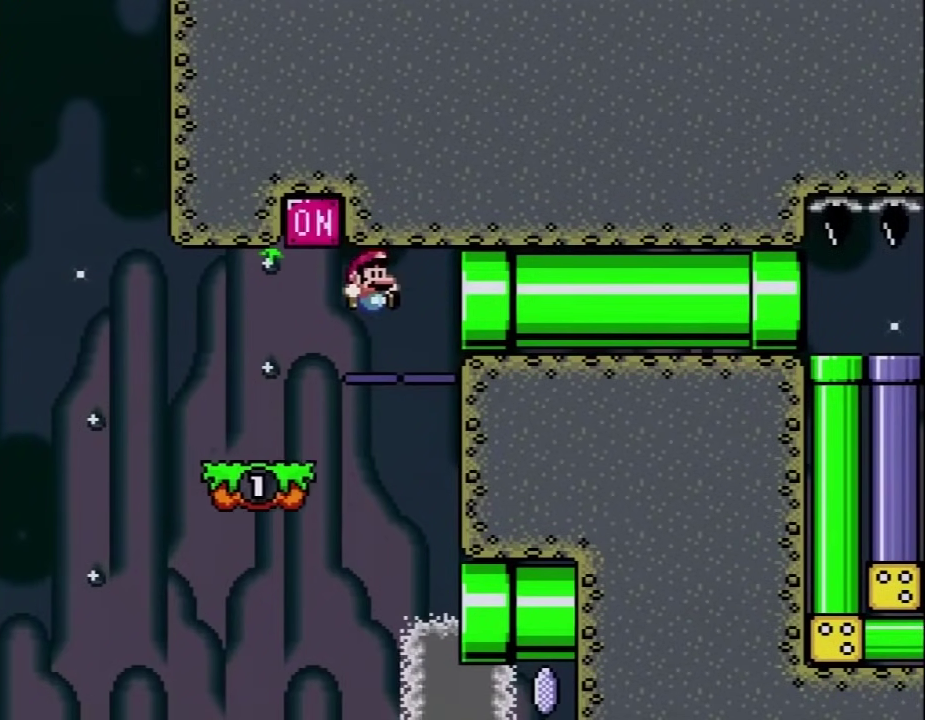
{"buttons": ["Y"], "events": [[417, "DPAD_RIGHT", "up"]]}
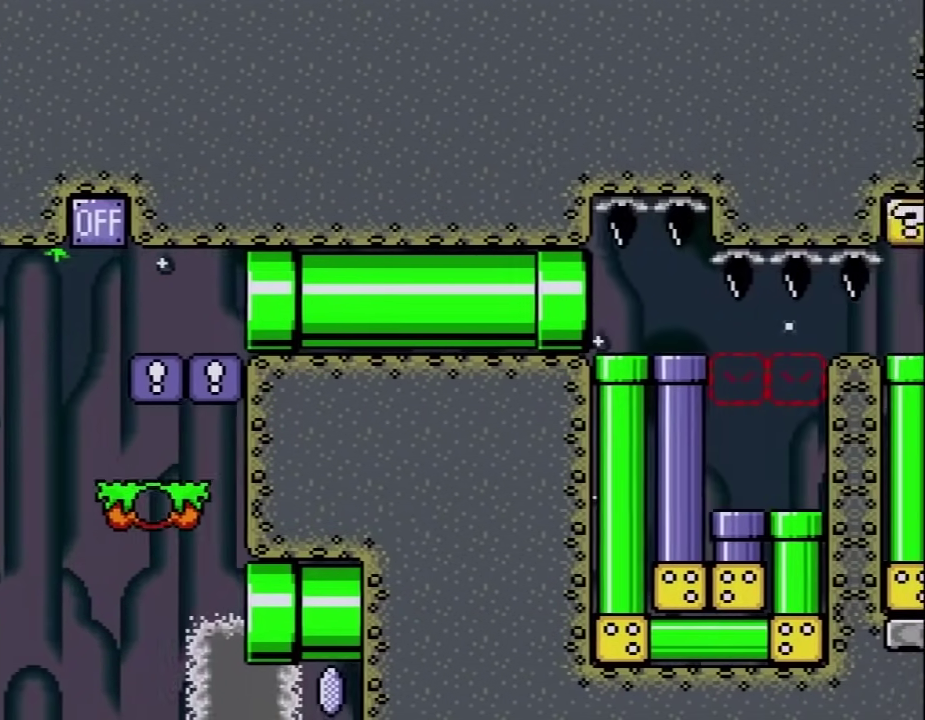
{"buttons": ["Y", "DPAD_RIGHT"], "events": [[67, "DPAD_DOWN", "down"], [367, "DPAD_DOWN", "up"], [483, "DPAD_RIGHT", "down"]]}
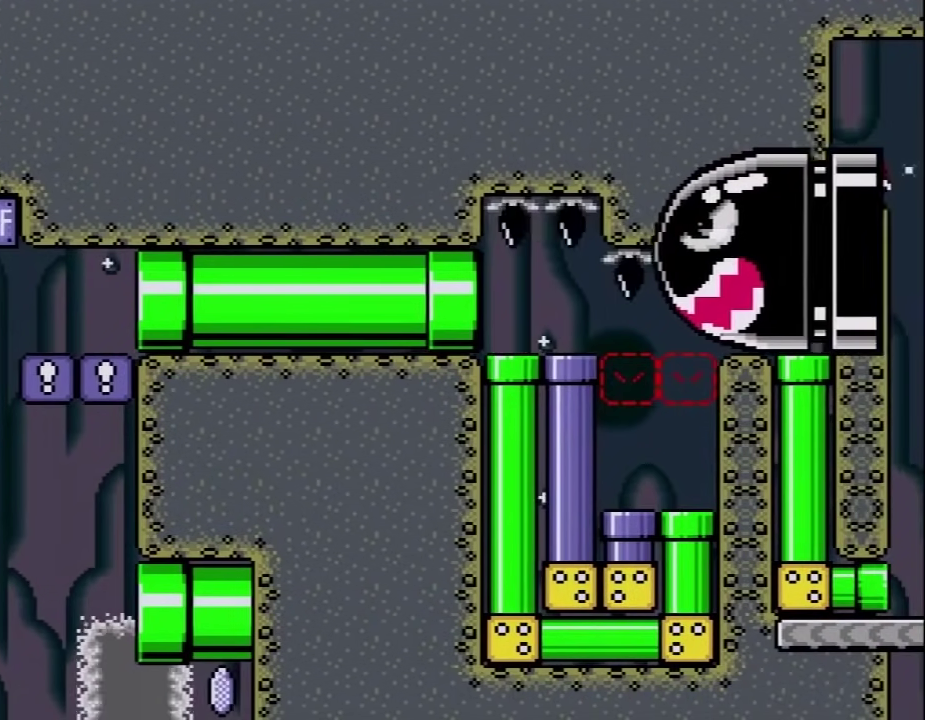
{"buttons": ["B", "Y"], "events": [[267, "DPAD_RIGHT", "up"], [483, "B", "down"]]}
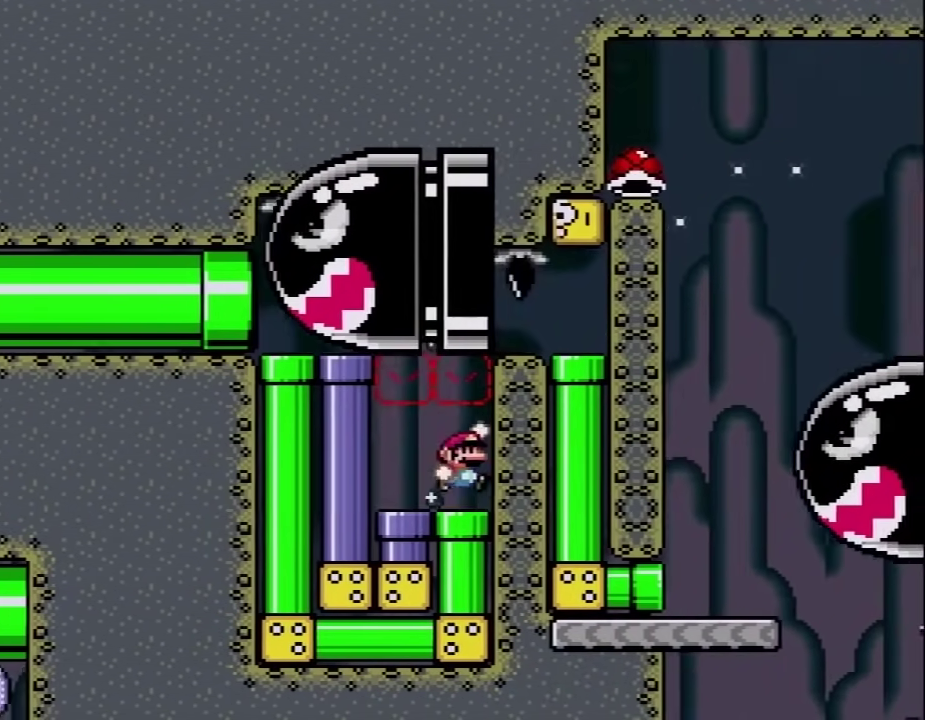
{"buttons": ["B", "Y", "DPAD_LEFT"], "events": [[133, "DPAD_LEFT", "down"], [167, "B", "up"], [167, "DPAD_UP", "down"], [350, "B", "down"], [450, "DPAD_UP", "up"]]}
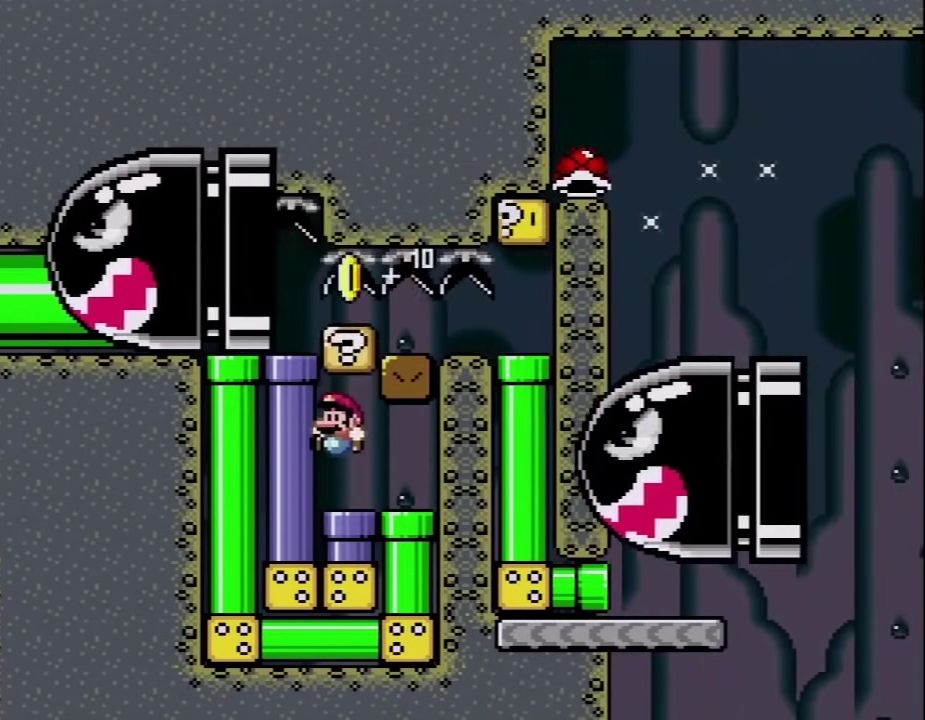
{"buttons": ["Y", "DPAD_RIGHT"], "events": [[17, "B", "up"], [17, "DPAD_LEFT", "up"], [67, "DPAD_DOWN", "down"], [300, "DPAD_DOWN", "up"], [450, "DPAD_RIGHT", "down"]]}
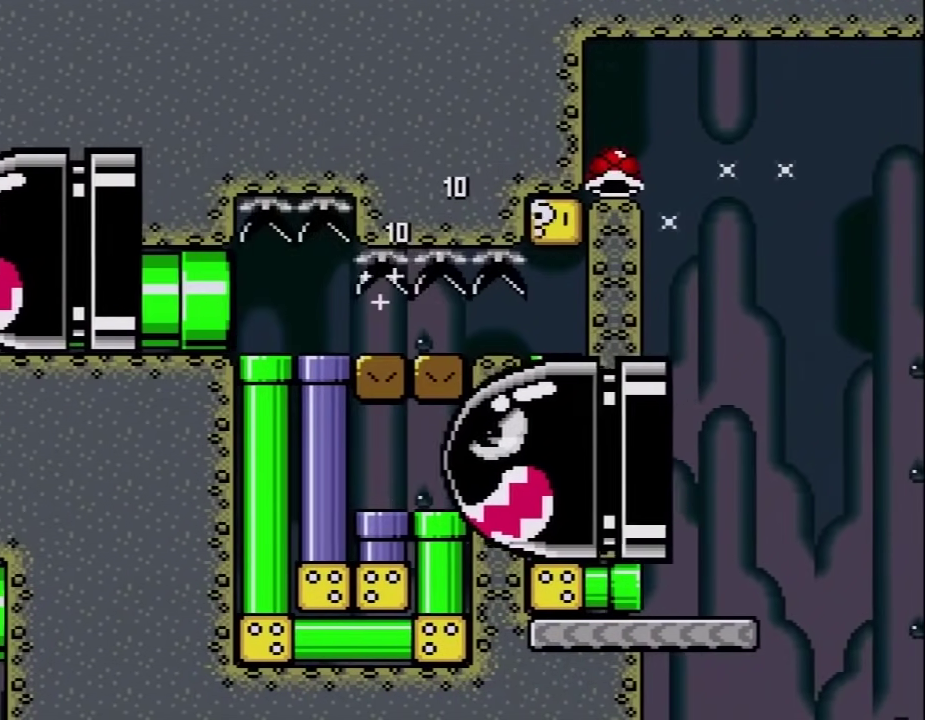
{"buttons": ["Y", "DPAD_RIGHT"], "events": []}
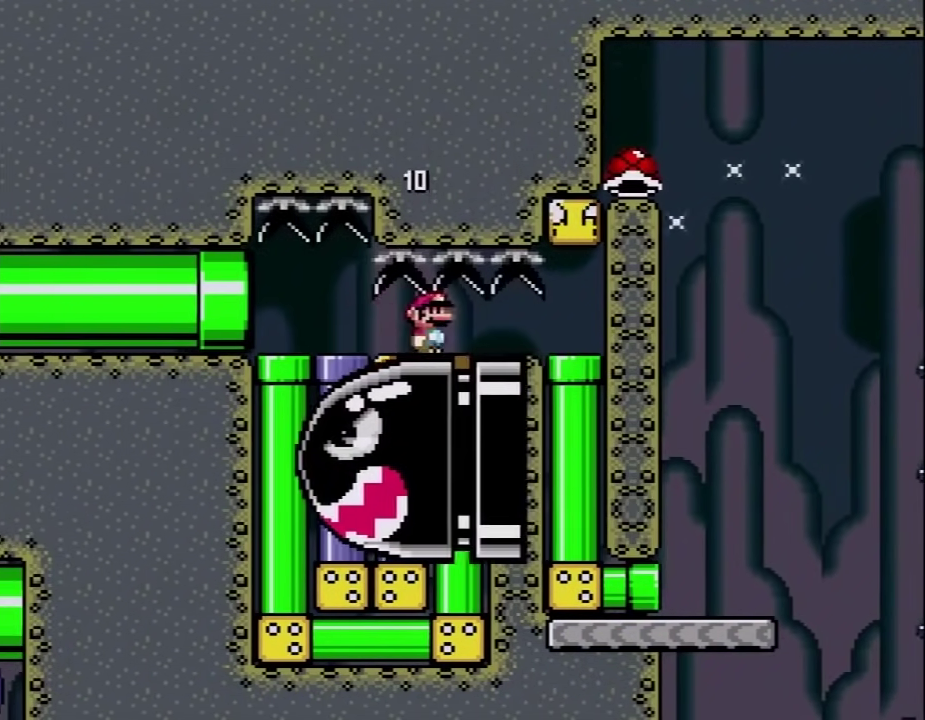
{"buttons": ["Y"], "events": [[300, "B", "down"], [383, "DPAD_RIGHT", "up"], [450, "B", "up"]]}
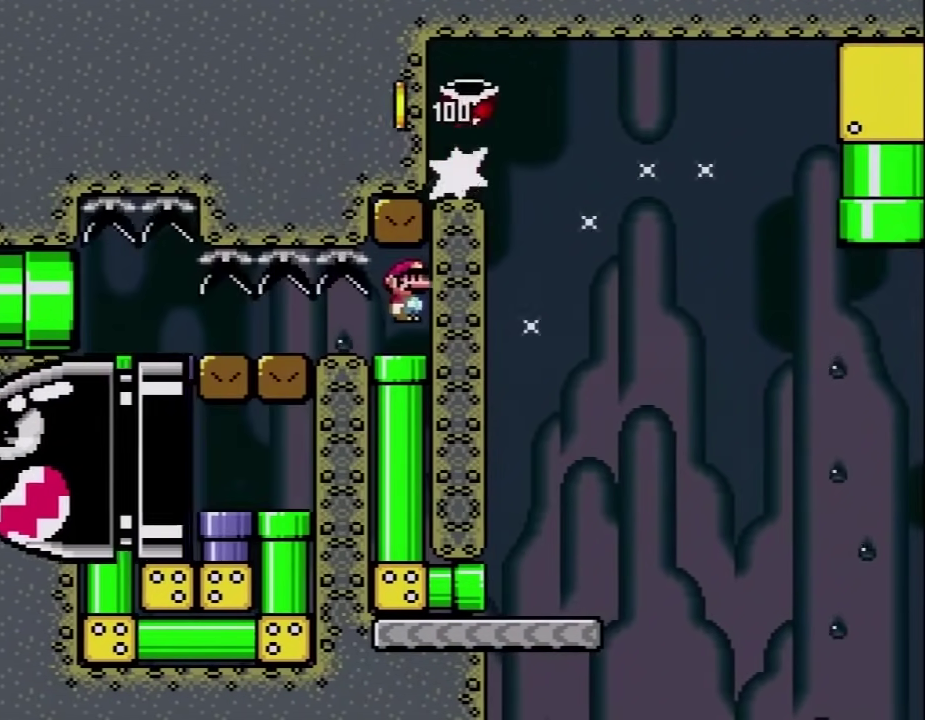
{"buttons": ["Y", "DPAD_RIGHT"], "events": [[50, "DPAD_DOWN", "down"], [300, "DPAD_DOWN", "up"], [483, "DPAD_RIGHT", "down"]]}
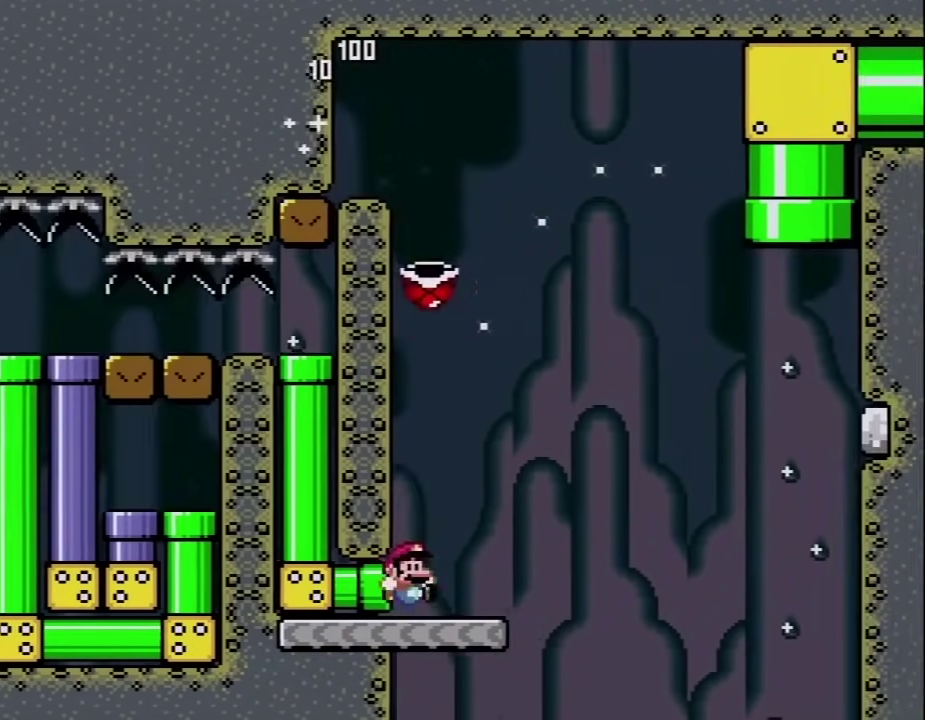
{"buttons": ["B", "Y", "DPAD_RIGHT"], "events": [[267, "B", "down"]]}
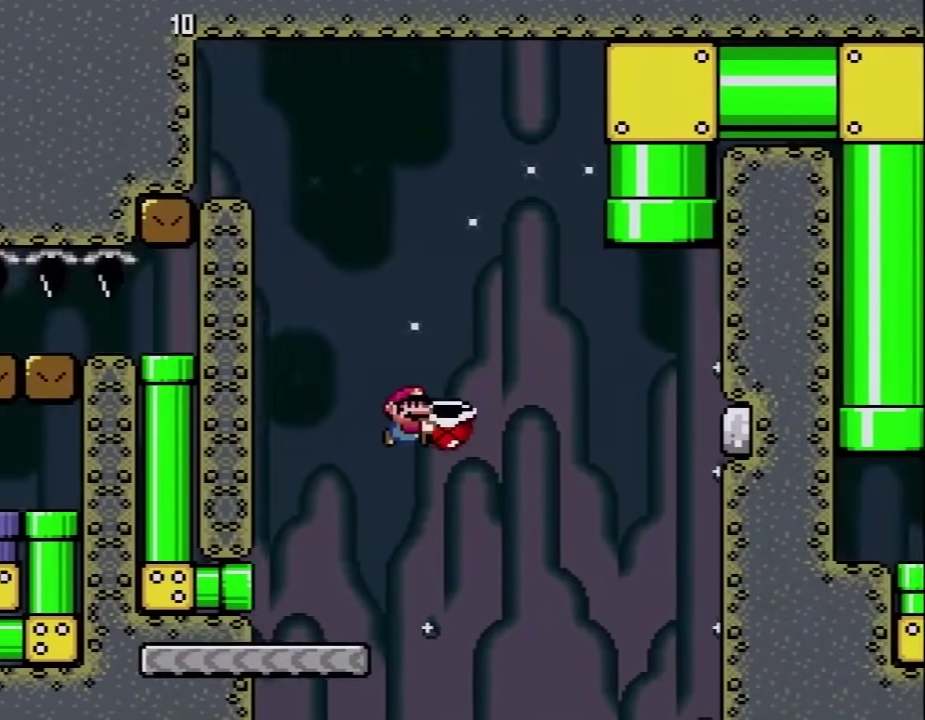
{"buttons": ["B", "Y", "DPAD_RIGHT"], "events": [[167, "DPAD_RIGHT", "up"], [200, "Y", "up"], [300, "DPAD_LEFT", "down"], [383, "DPAD_LEFT", "up"], [383, "DPAD_RIGHT", "down"], [383, "Y", "down"]]}
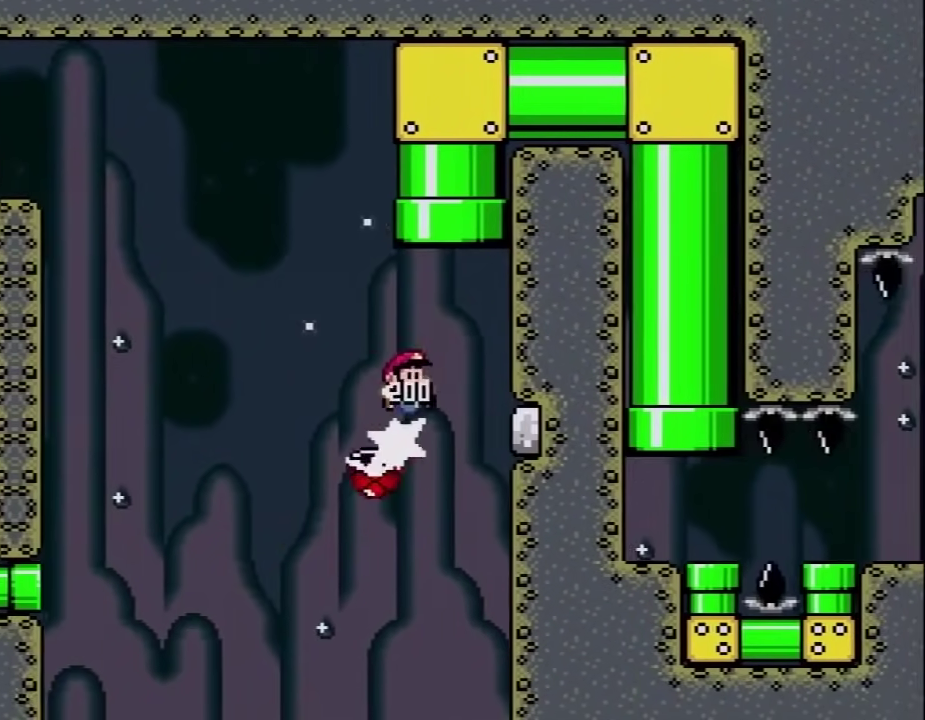
{"buttons": ["Y"], "events": [[67, "DPAD_UP", "down"], [100, "DPAD_LEFT", "down"], [100, "DPAD_RIGHT", "up"], [333, "B", "up"], [367, "DPAD_LEFT", "up"], [400, "DPAD_UP", "up"]]}
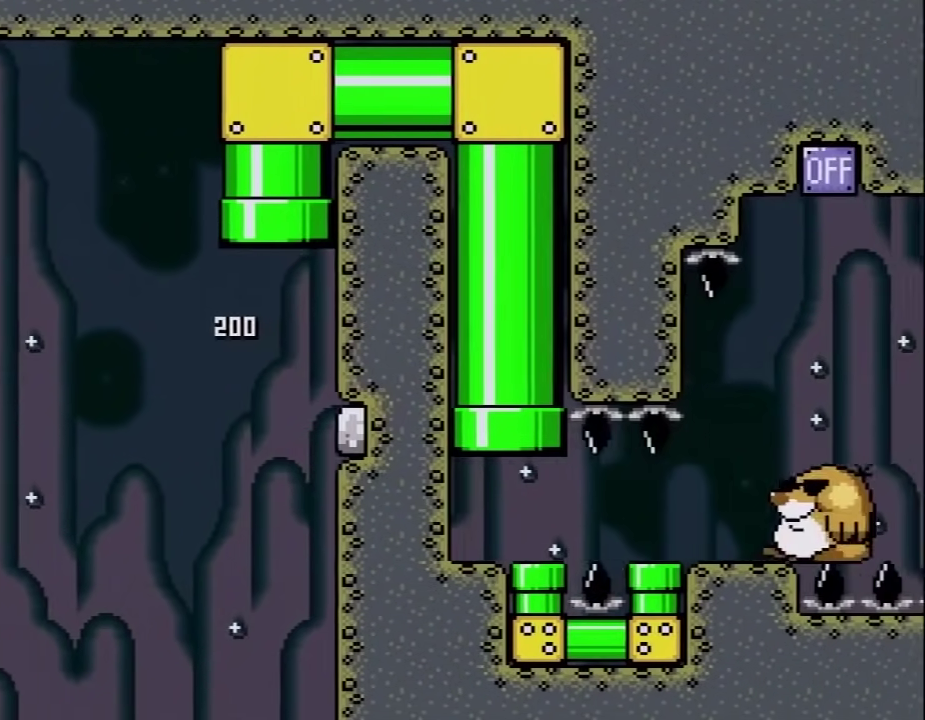
{"buttons": ["Y", "DPAD_RIGHT"], "events": [[483, "DPAD_RIGHT", "down"]]}
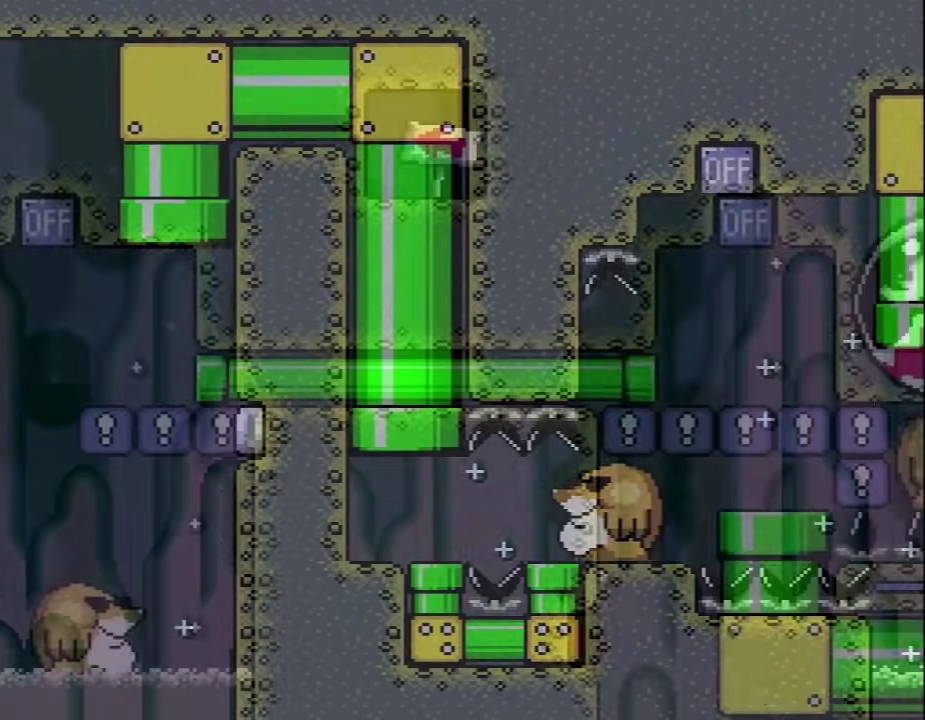
{"buttons": ["Y", "DPAD_LEFT"], "events": [[50, "DPAD_RIGHT", "up"], [267, "DPAD_LEFT", "down"]]}
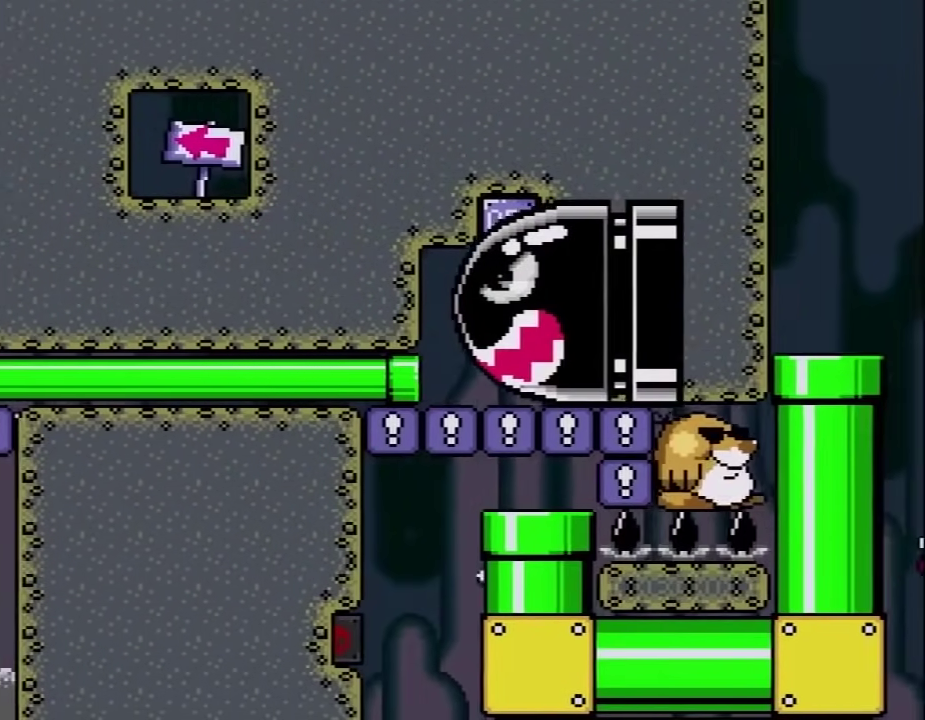
{"buttons": ["Y"], "events": [[300, "DPAD_LEFT", "up"]]}
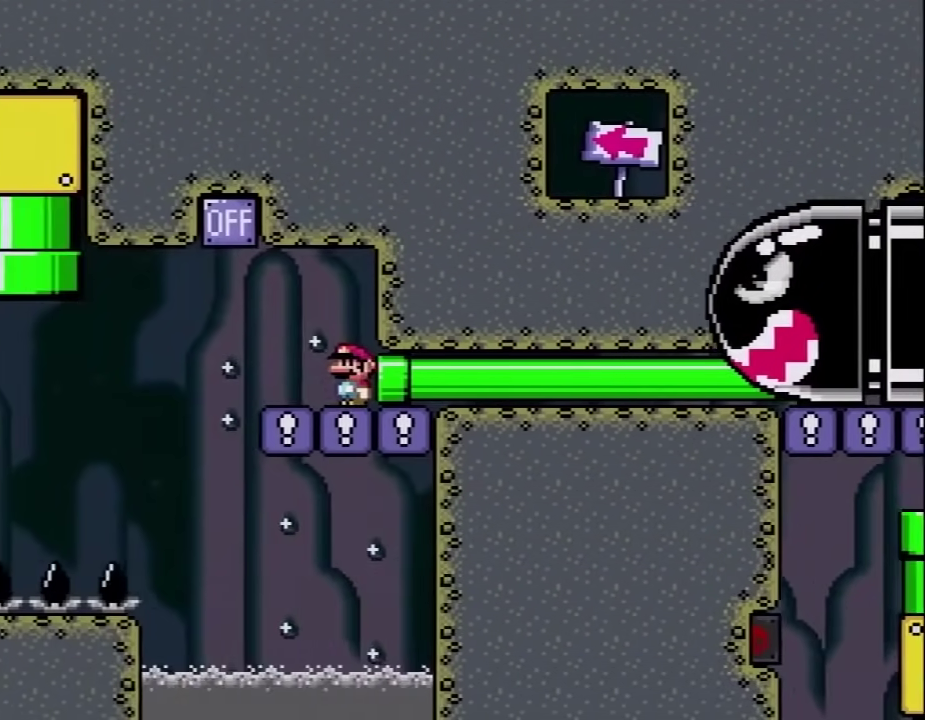
{"buttons": ["Y", "DPAD_RIGHT"], "events": [[117, "DPAD_RIGHT", "down"]]}
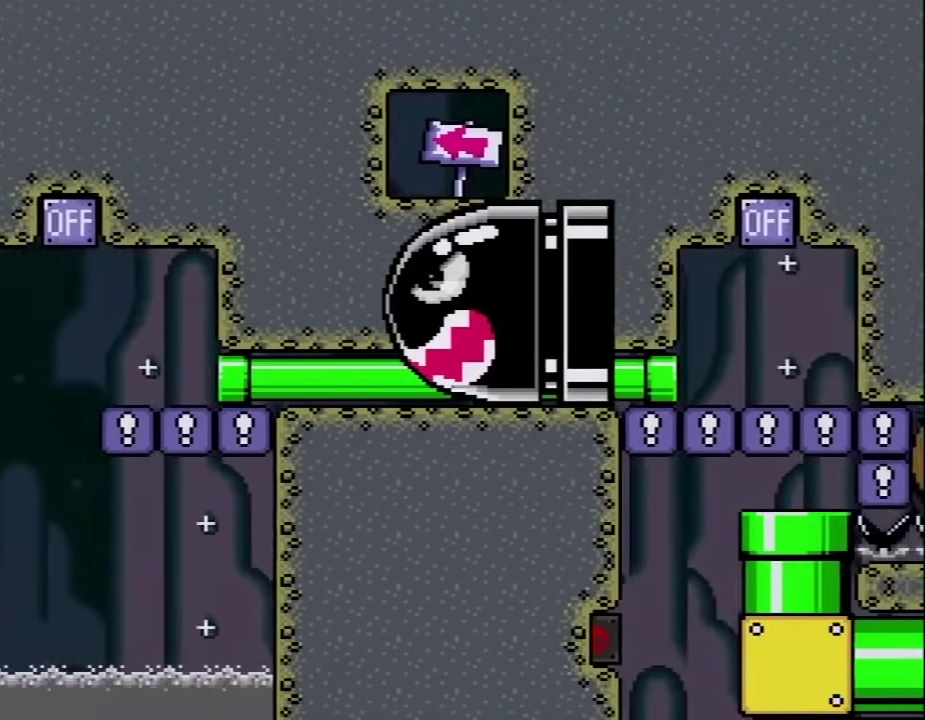
{"buttons": ["B", "Y", "DPAD_UP"], "events": [[400, "B", "down"], [483, "DPAD_RIGHT", "up"], [483, "DPAD_UP", "down"]]}
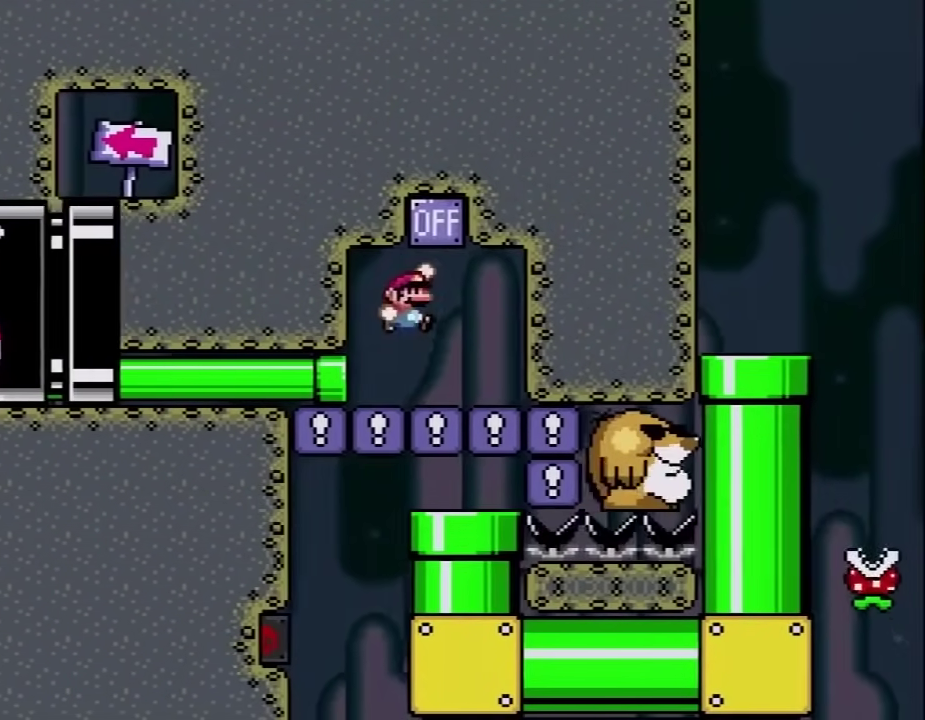
{"buttons": ["Y", "DPAD_DOWN"], "events": [[17, "DPAD_LEFT", "down"], [17, "DPAD_UP", "up"], [117, "B", "up"], [150, "DPAD_UP", "down"], [183, "DPAD_LEFT", "up"], [183, "DPAD_RIGHT", "down"], [183, "DPAD_UP", "up"], [367, "DPAD_DOWN", "down"], [400, "DPAD_RIGHT", "up"]]}
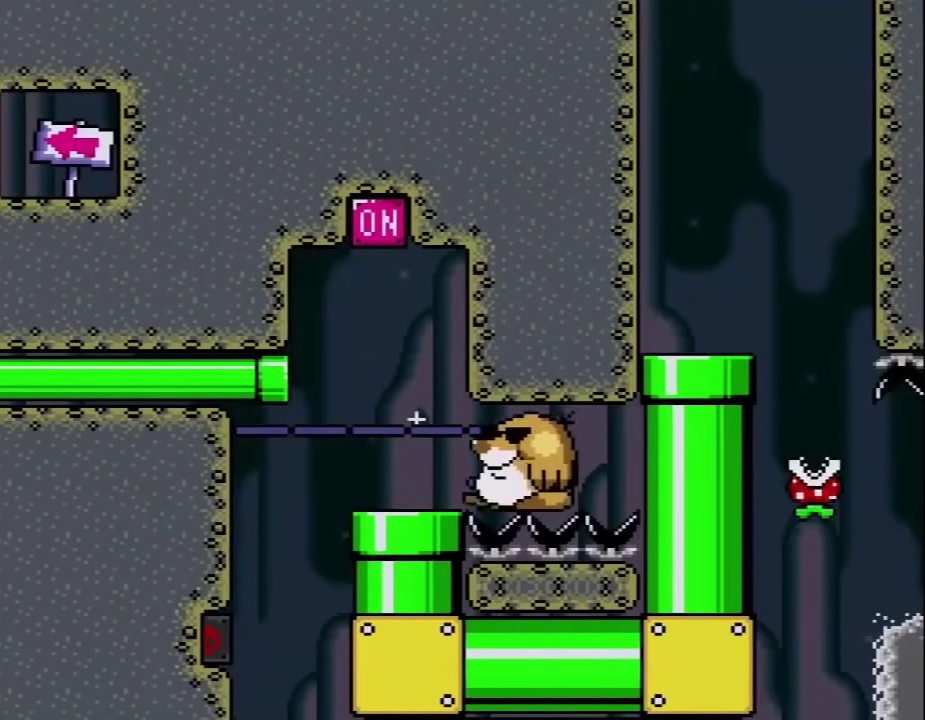
{"buttons": [], "events": [[117, "DPAD_DOWN", "up"], [483, "Y", "up"]]}
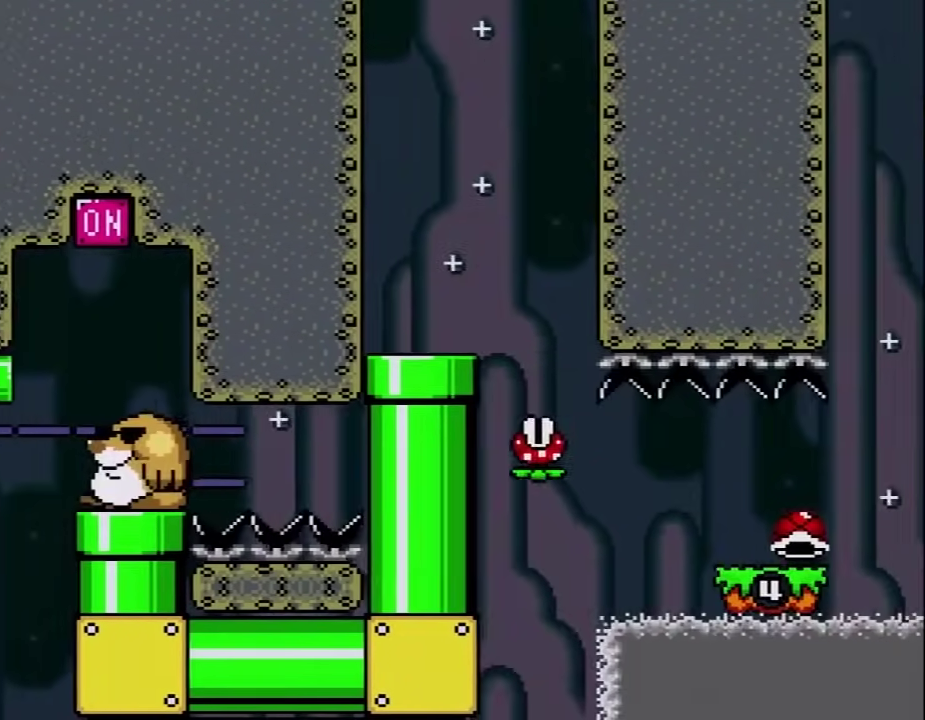
{"buttons": ["X"], "events": [[50, "X", "down"]]}
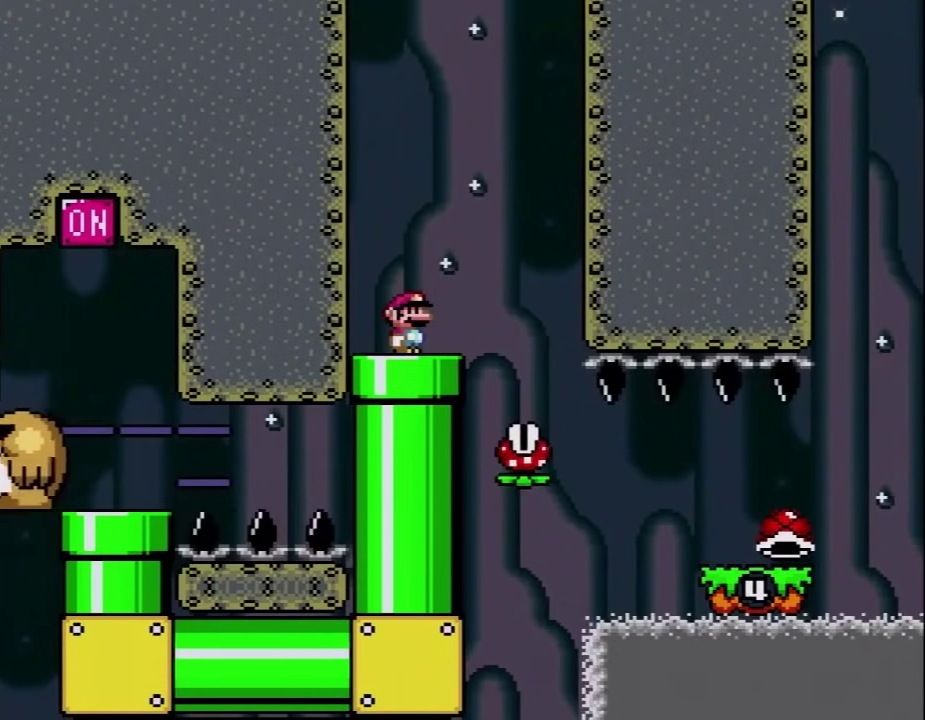
{"buttons": ["A", "X"], "events": [[433, "A", "down"]]}
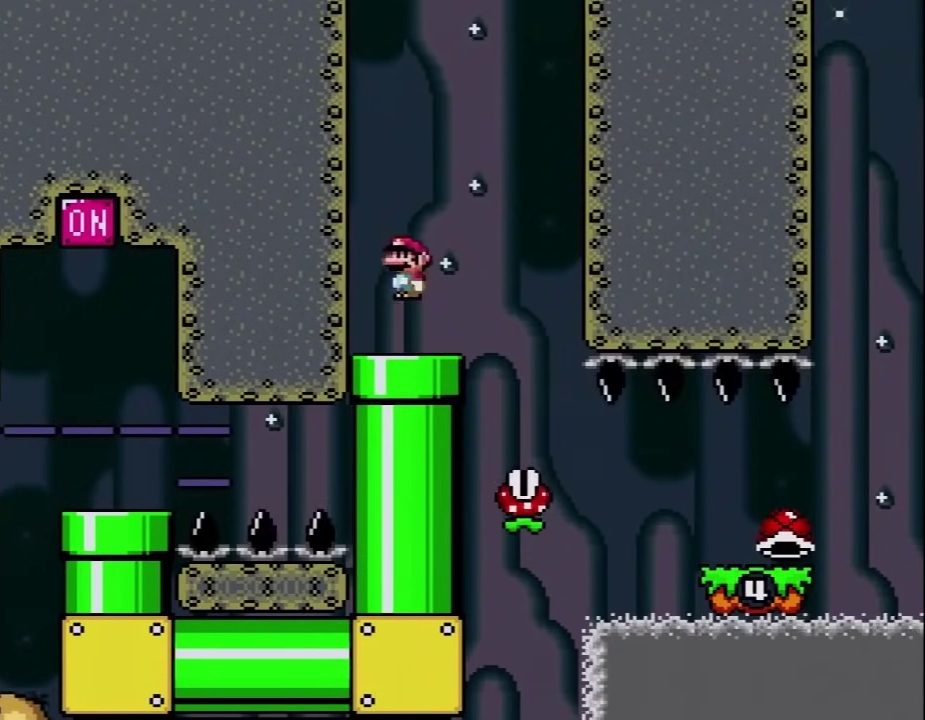
{"buttons": ["A", "X", "DPAD_LEFT"], "events": [[117, "DPAD_RIGHT", "down"], [367, "DPAD_RIGHT", "up"], [433, "DPAD_LEFT", "down"]]}